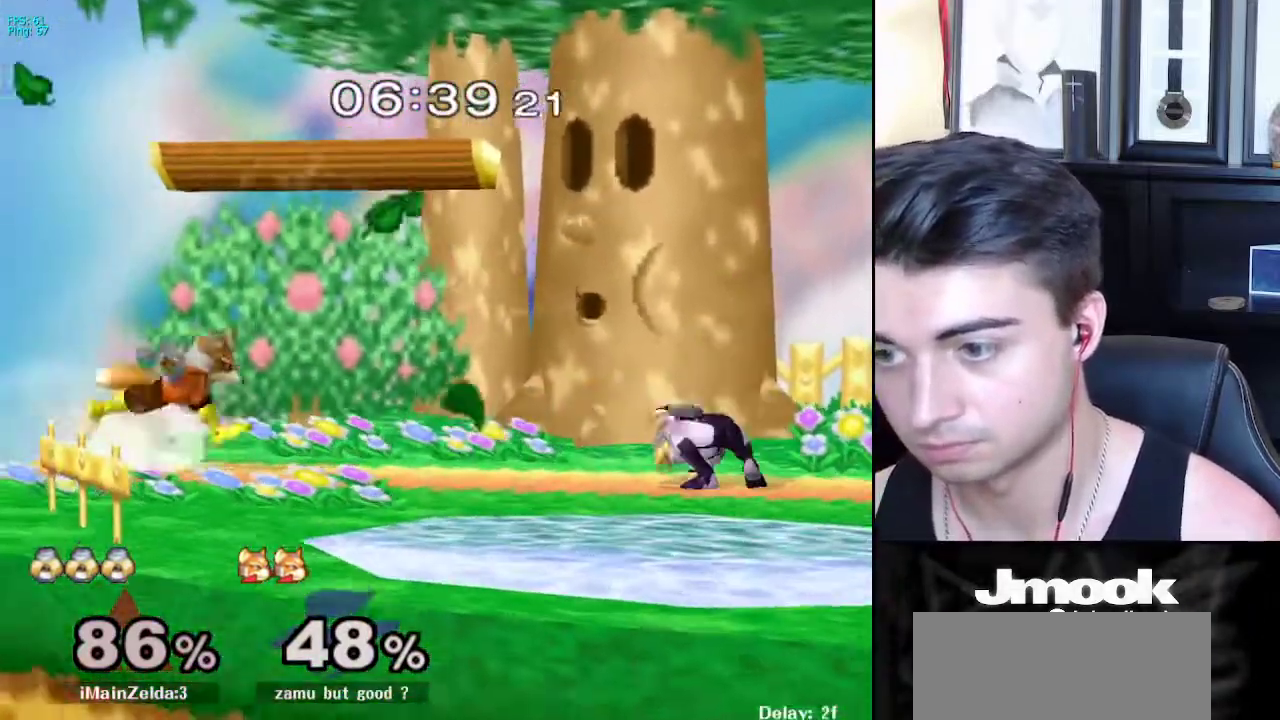
Gameplay with a controller (Nintendo layout); each line is a JSON object with the inputs held at the frame after it. "events" lists button and stick changes between this image and that frame as [ms after this image, input, new state], when the widget could be followed in between. Not read: L3 R3 START.
{"buttons": ["X", "R1"], "left_stick": "down-right", "right_stick": "center", "events": [[17, "R1", "down"], [67, "X", "up"], [133, "R1", "up"], [133, "left_stick", "down-left"], [183, "left_stick", "left"], [433, "X", "down"], [483, "R1", "down"], [483, "left_stick", "down-right"]]}
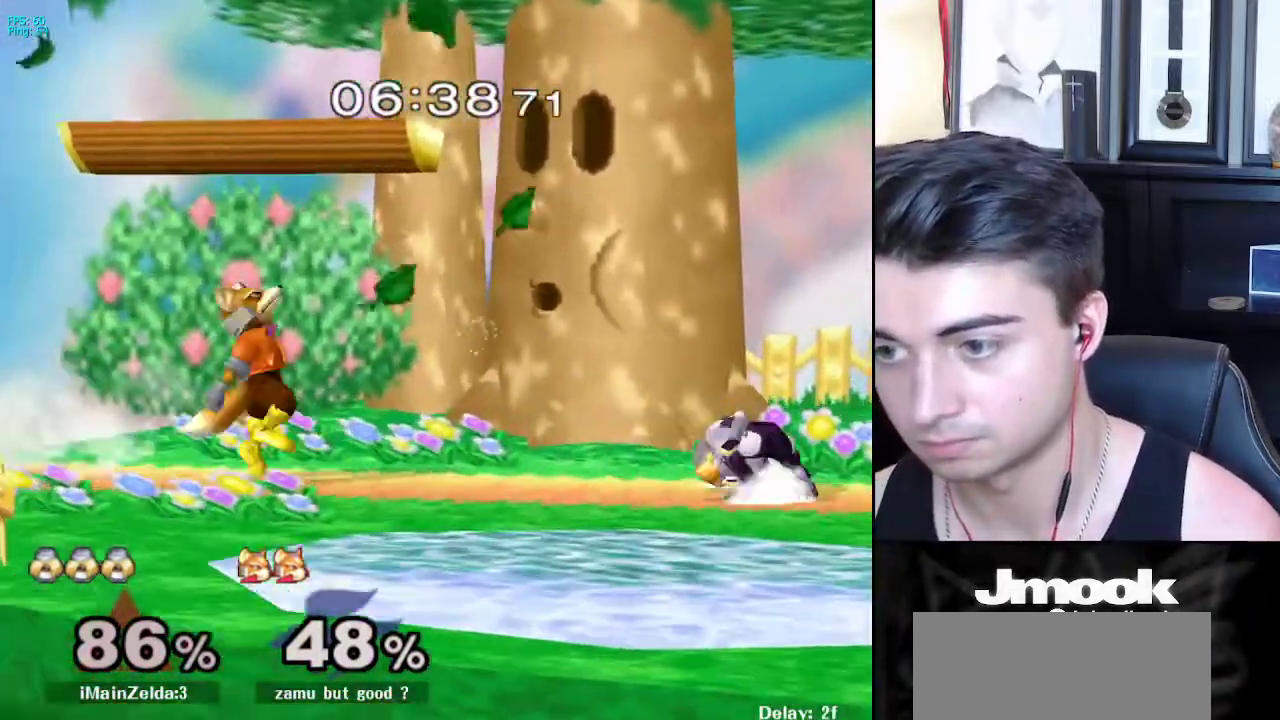
{"buttons": [], "left_stick": "up-right", "right_stick": "center", "events": [[33, "X", "up"], [100, "left_stick", "center"], [117, "R1", "up"], [183, "left_stick", "down-left"], [233, "X", "down"], [250, "X", "up"], [250, "left_stick", "left"], [417, "left_stick", "center"], [467, "left_stick", "up-right"]]}
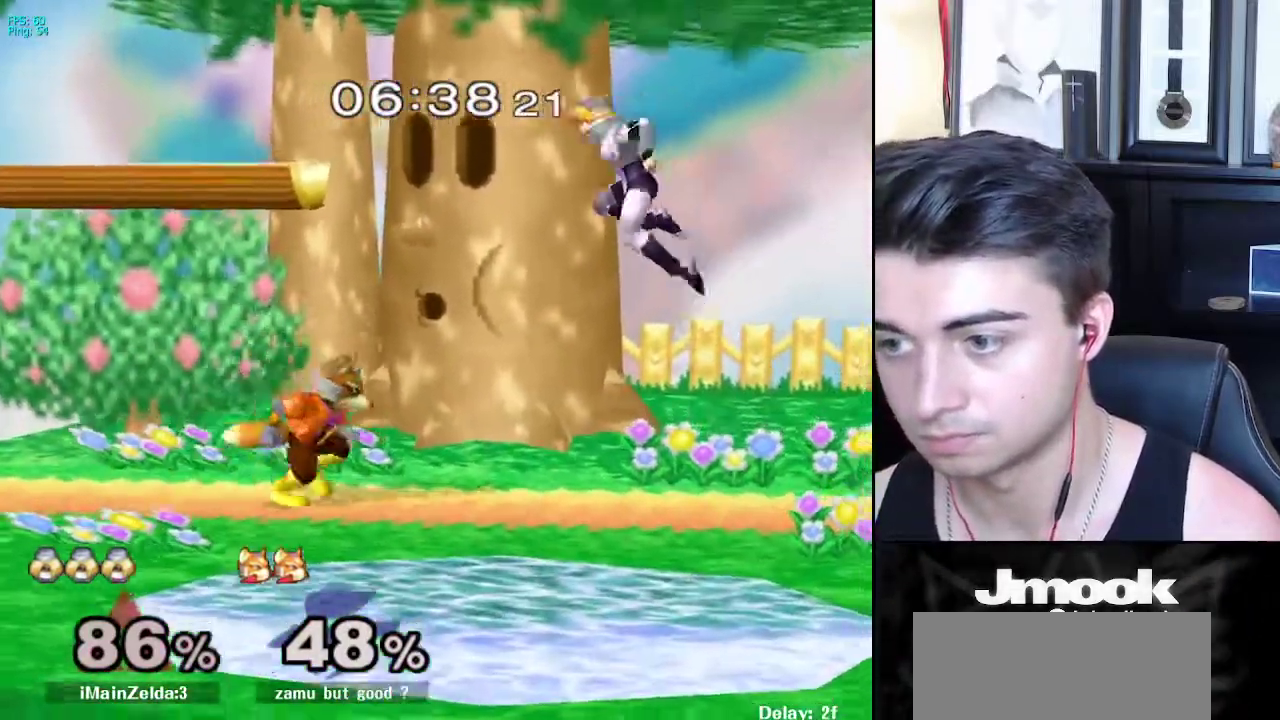
{"buttons": ["L1"], "left_stick": "center", "right_stick": "center", "events": [[83, "right_stick", "left"], [150, "left_stick", "down-right"], [200, "L1", "down"], [233, "right_stick", "center"], [317, "left_stick", "center"], [367, "L1", "up"], [417, "L1", "down"]]}
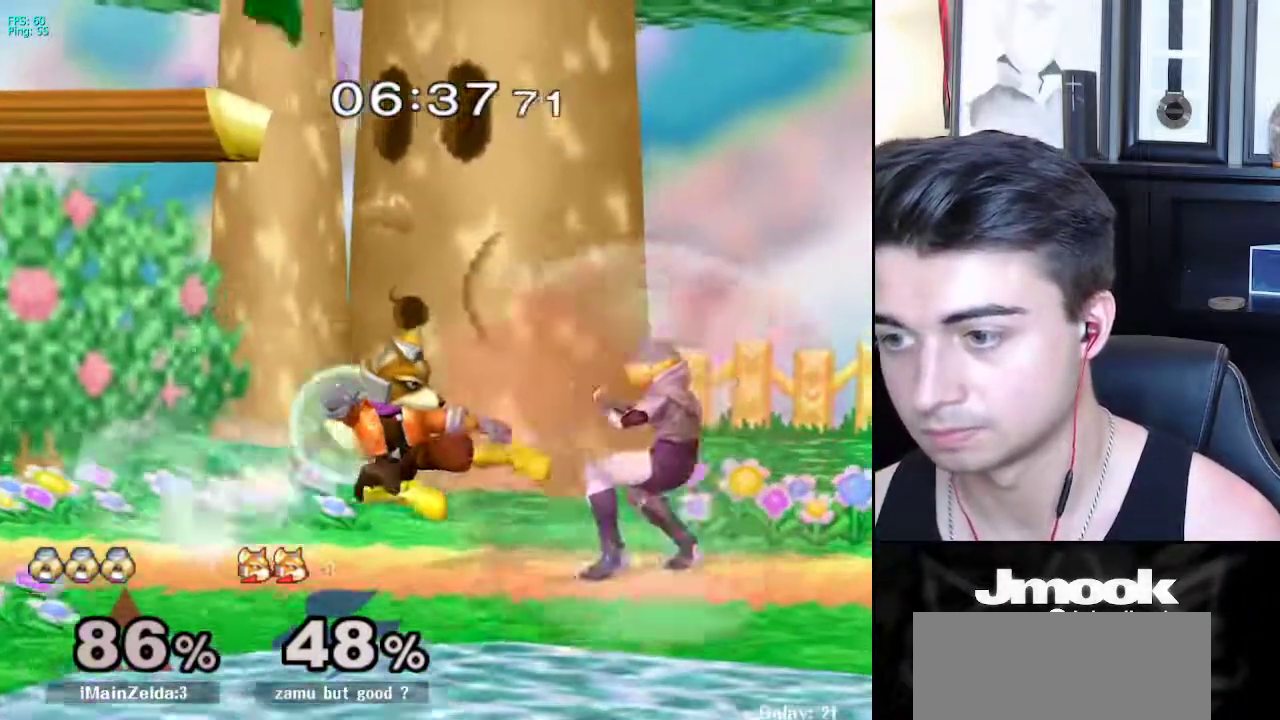
{"buttons": ["A", "L1"], "left_stick": "center", "right_stick": "center", "events": [[300, "A", "down"], [383, "A", "up"], [450, "A", "down"]]}
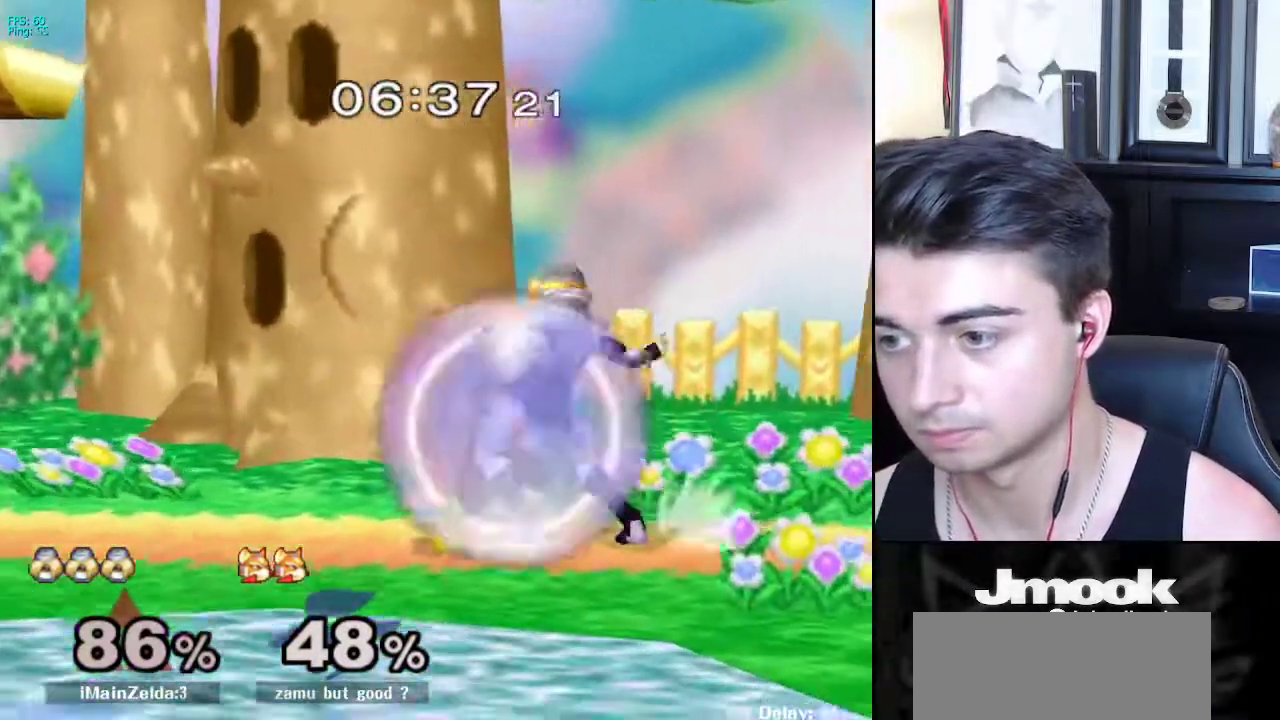
{"buttons": ["L1"], "left_stick": "down", "right_stick": "center", "events": [[17, "A", "up"], [67, "A", "down"], [117, "A", "up"], [433, "left_stick", "down"]]}
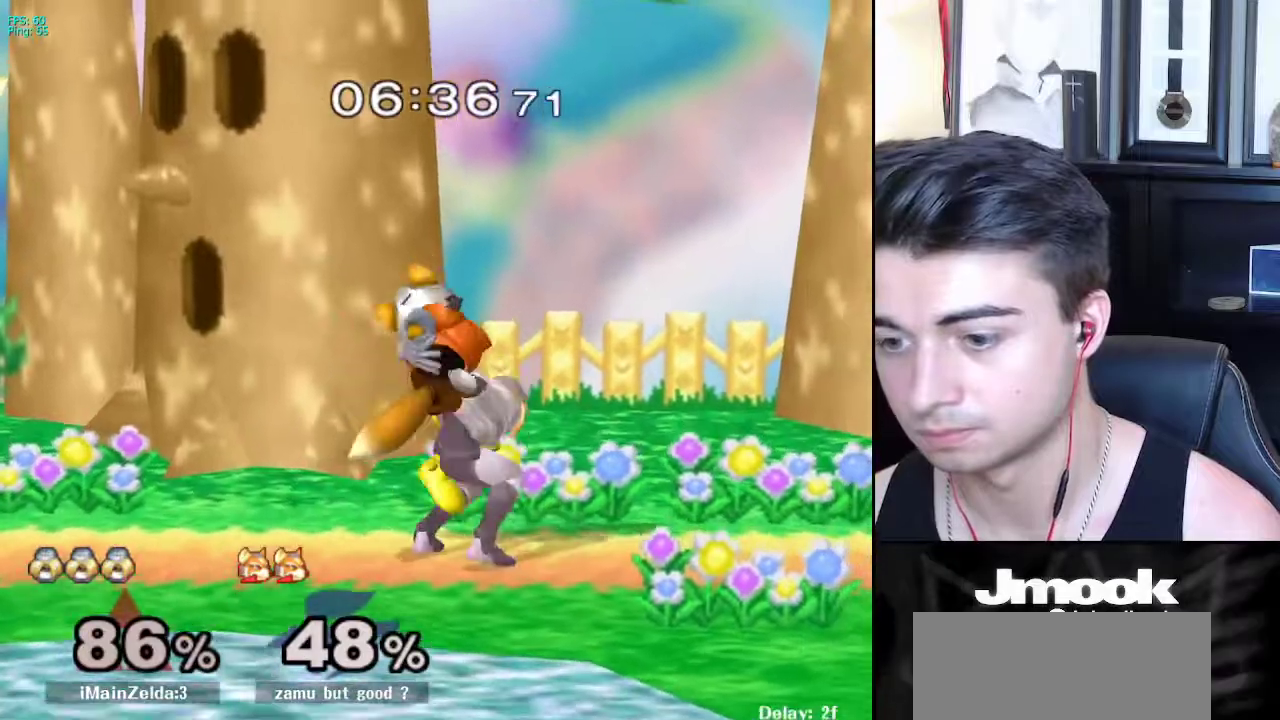
{"buttons": [], "left_stick": "center", "right_stick": "center", "events": [[50, "L1", "up"], [83, "left_stick", "center"]]}
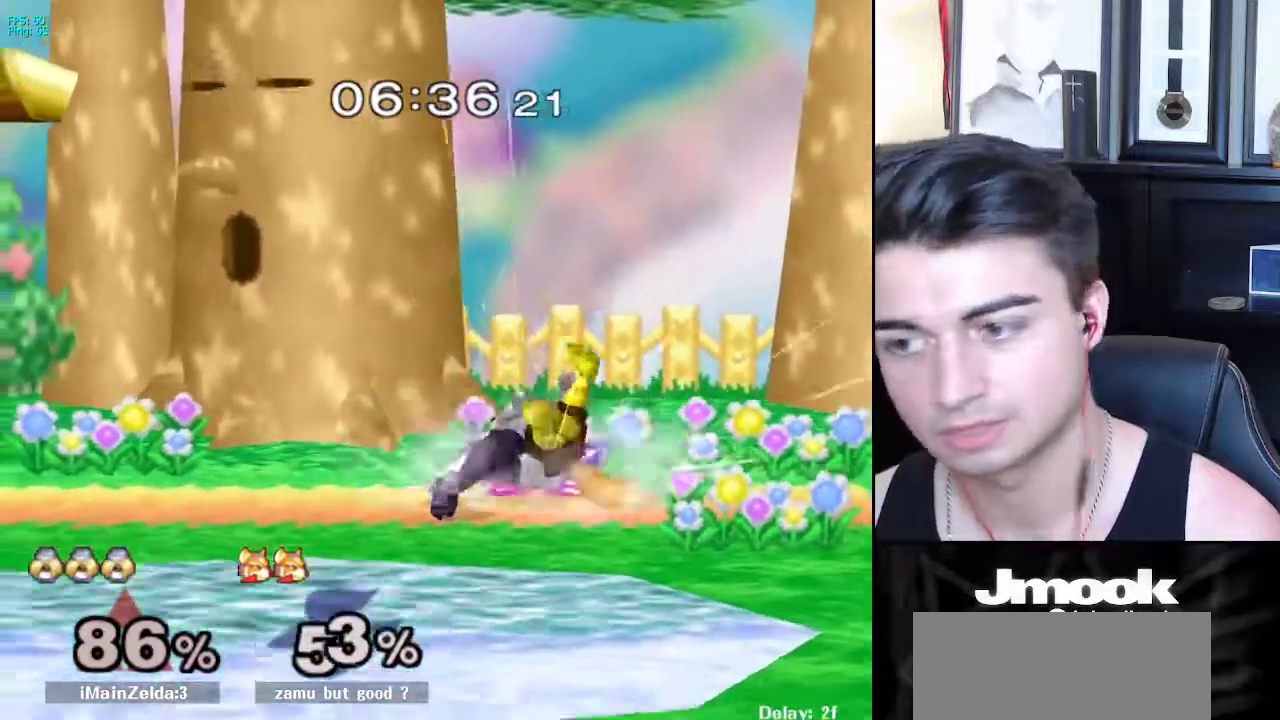
{"buttons": [], "left_stick": "right", "right_stick": "center", "events": [[433, "left_stick", "right"]]}
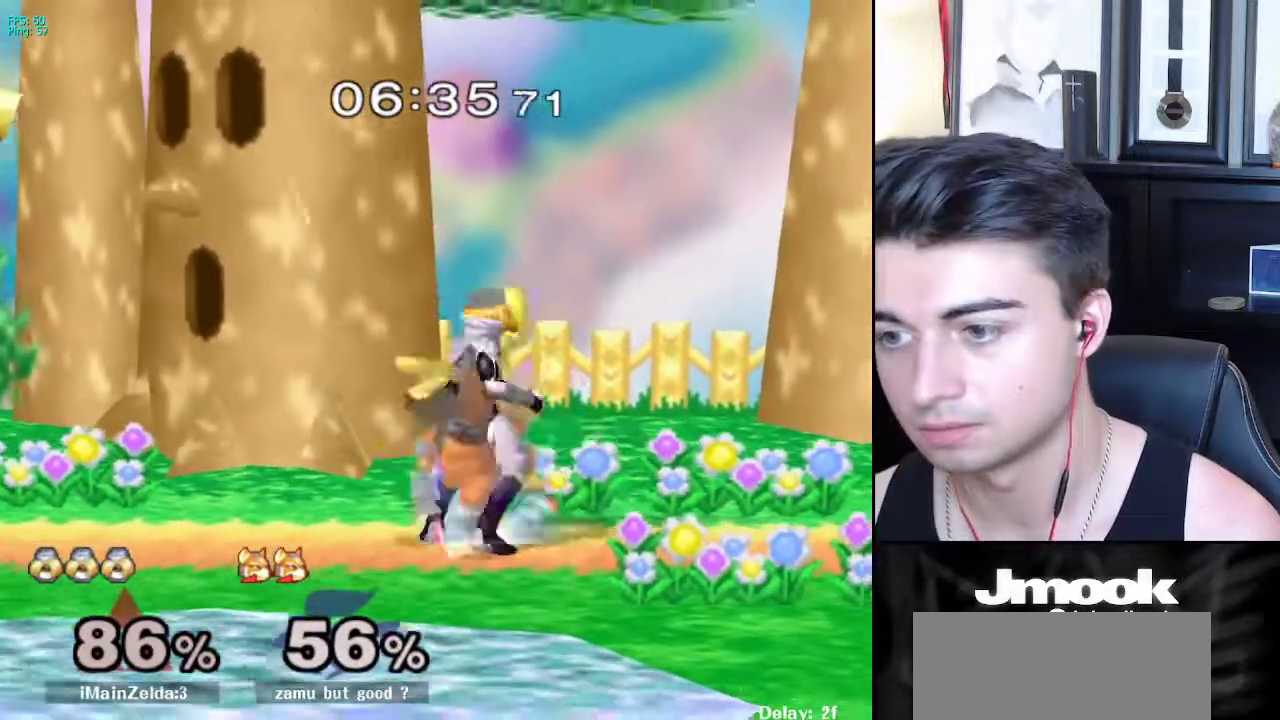
{"buttons": [], "left_stick": "down", "right_stick": "center", "events": [[100, "left_stick", "center"], [333, "left_stick", "right"], [483, "left_stick", "down"]]}
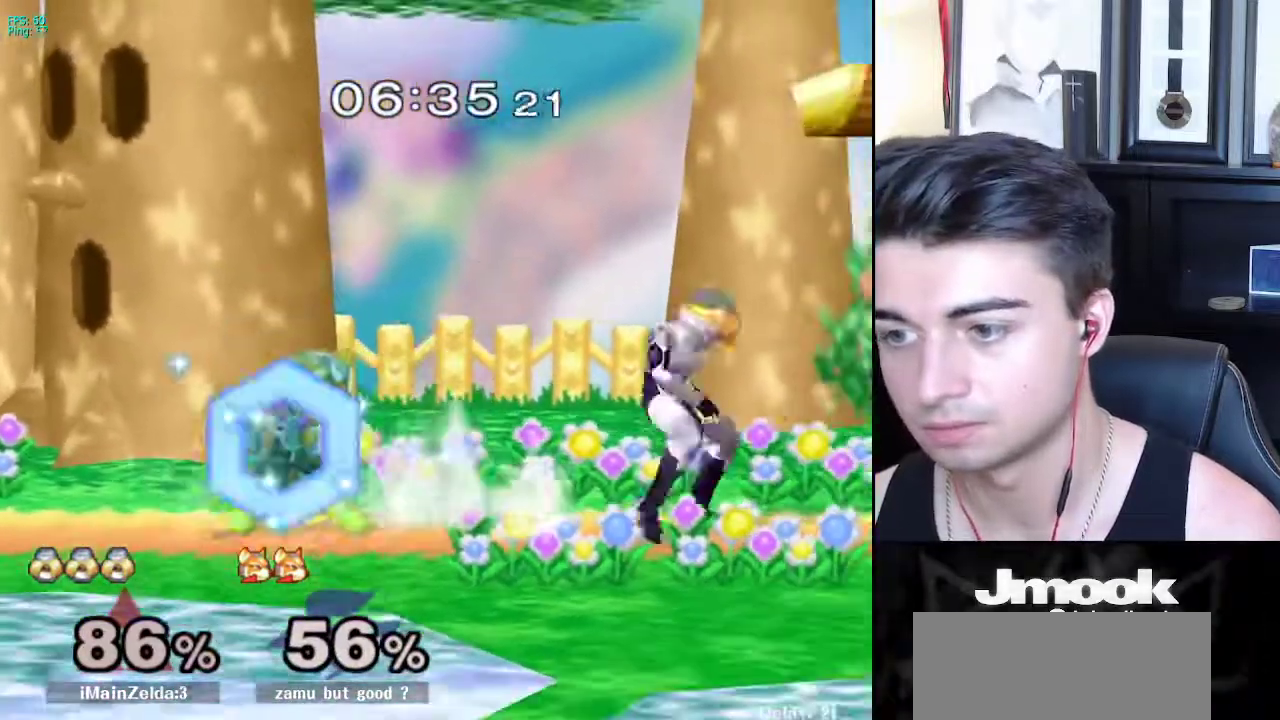
{"buttons": [], "left_stick": "right", "right_stick": "center", "events": [[183, "X", "down"], [217, "X", "up"], [333, "left_stick", "right"]]}
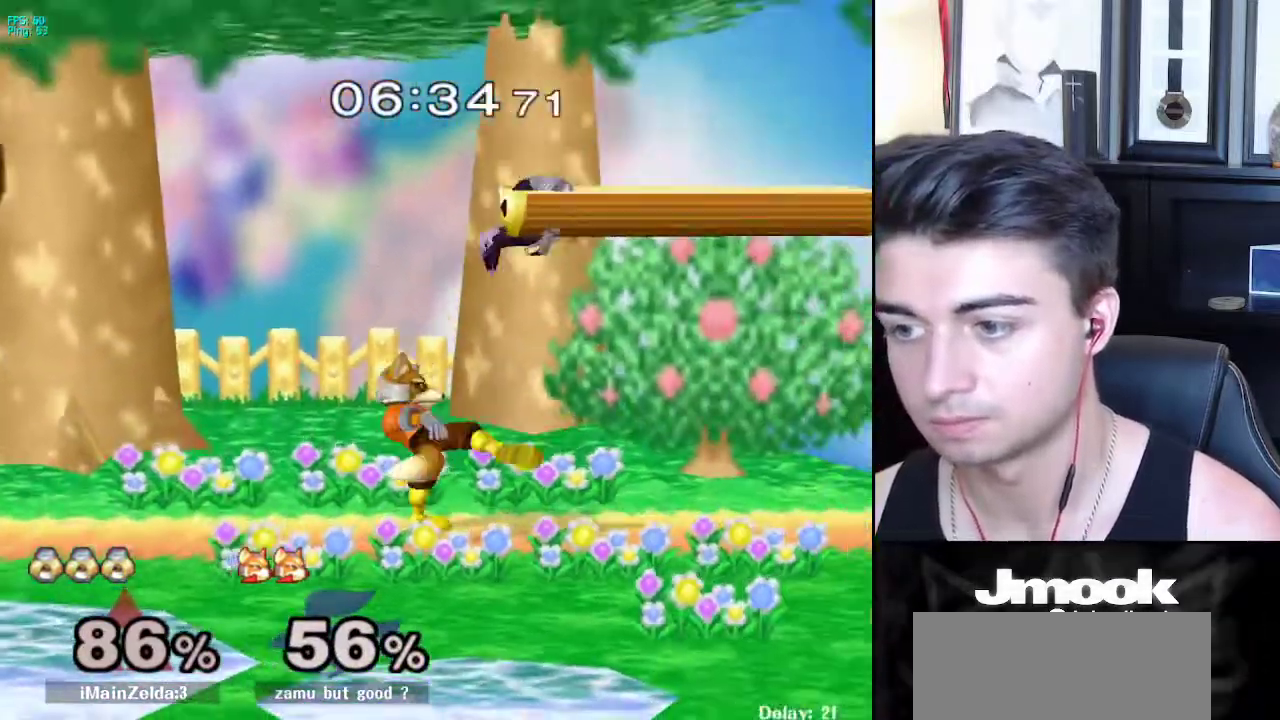
{"buttons": [], "left_stick": "left", "right_stick": "center", "events": [[50, "left_stick", "down-right"], [117, "right_stick", "left"], [200, "L1", "down"], [250, "left_stick", "center"], [250, "right_stick", "center"], [333, "L1", "up"], [467, "left_stick", "left"]]}
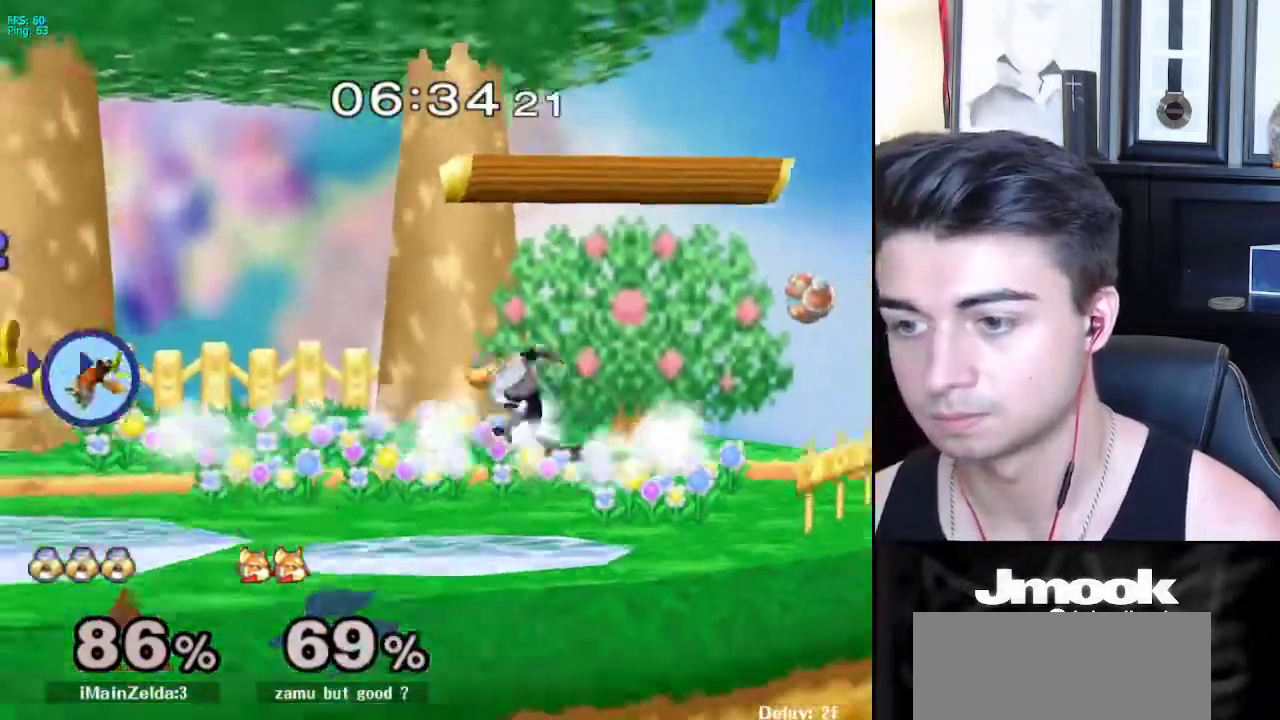
{"buttons": [], "left_stick": "left", "right_stick": "center", "events": []}
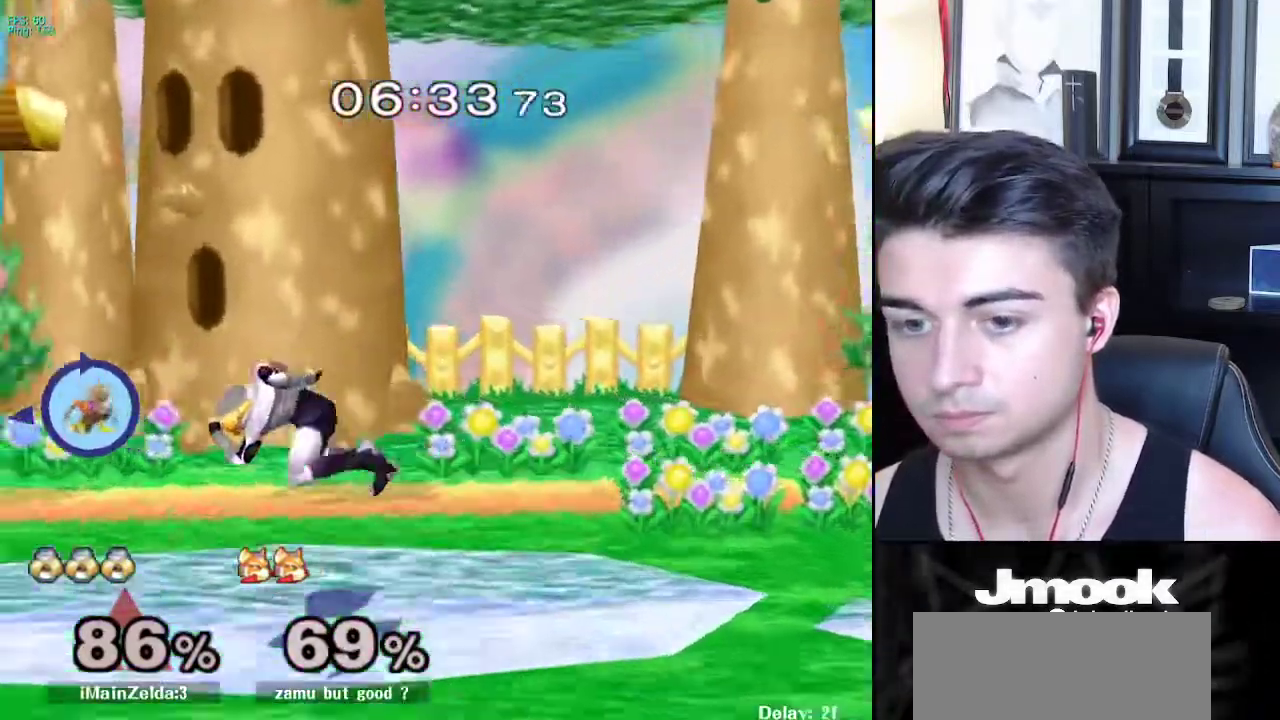
{"buttons": [], "left_stick": "center", "right_stick": "center", "events": [[167, "A", "down"], [200, "Z", "down"], [283, "left_stick", "center"], [300, "Z", "up"], [333, "A", "up"], [350, "Z", "down"], [433, "Z", "up"]]}
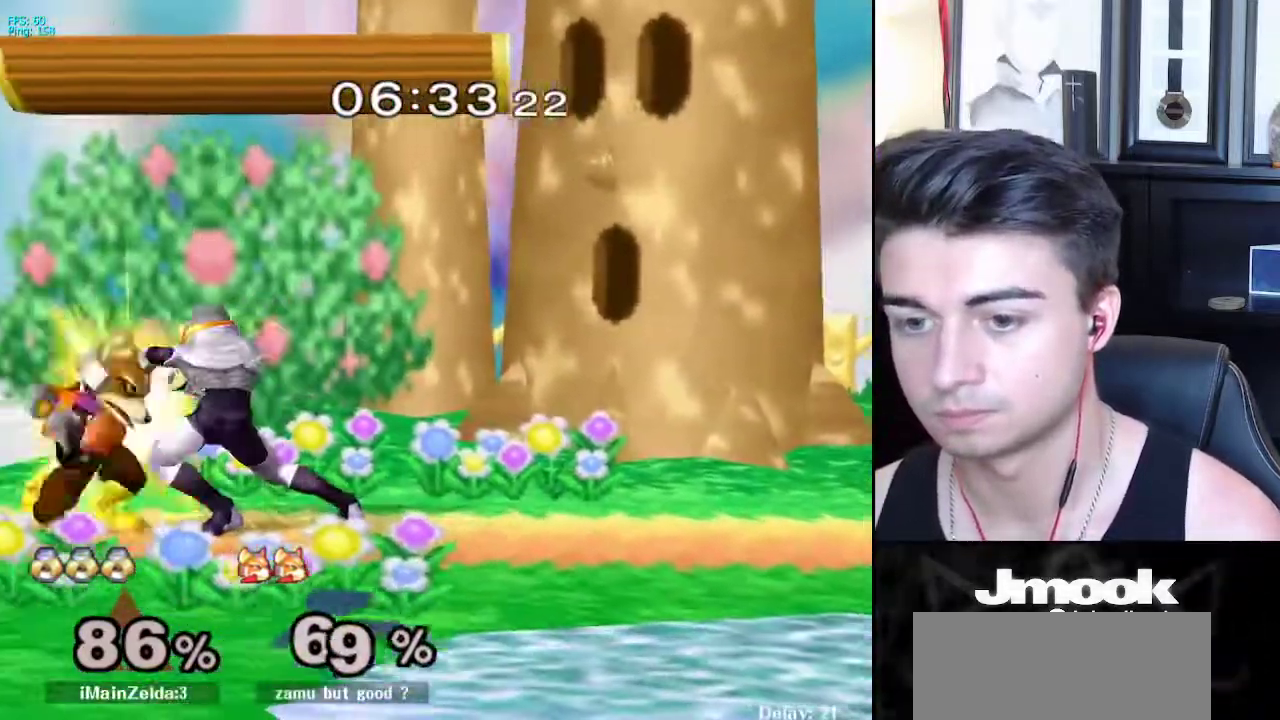
{"buttons": [], "left_stick": "center", "right_stick": "down", "events": [[300, "Z", "down"], [300, "right_stick", "down"], [500, "Z", "up"]]}
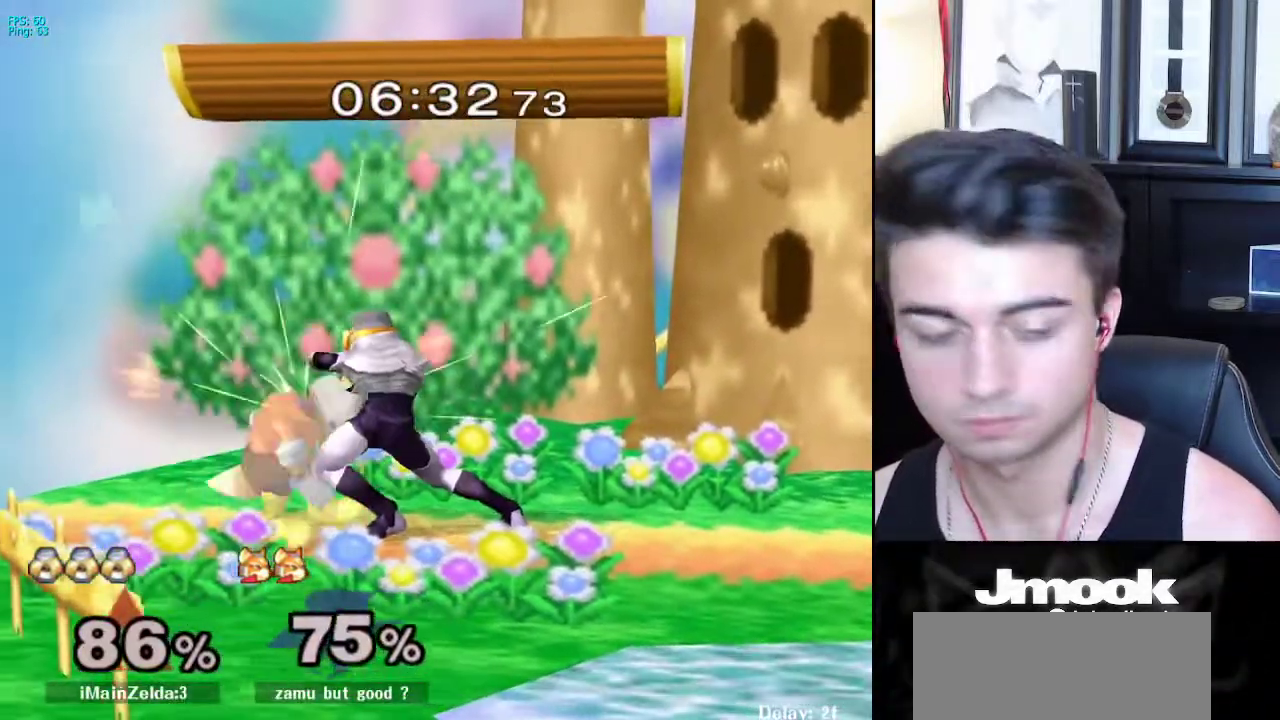
{"buttons": [], "left_stick": "center", "right_stick": "down", "events": []}
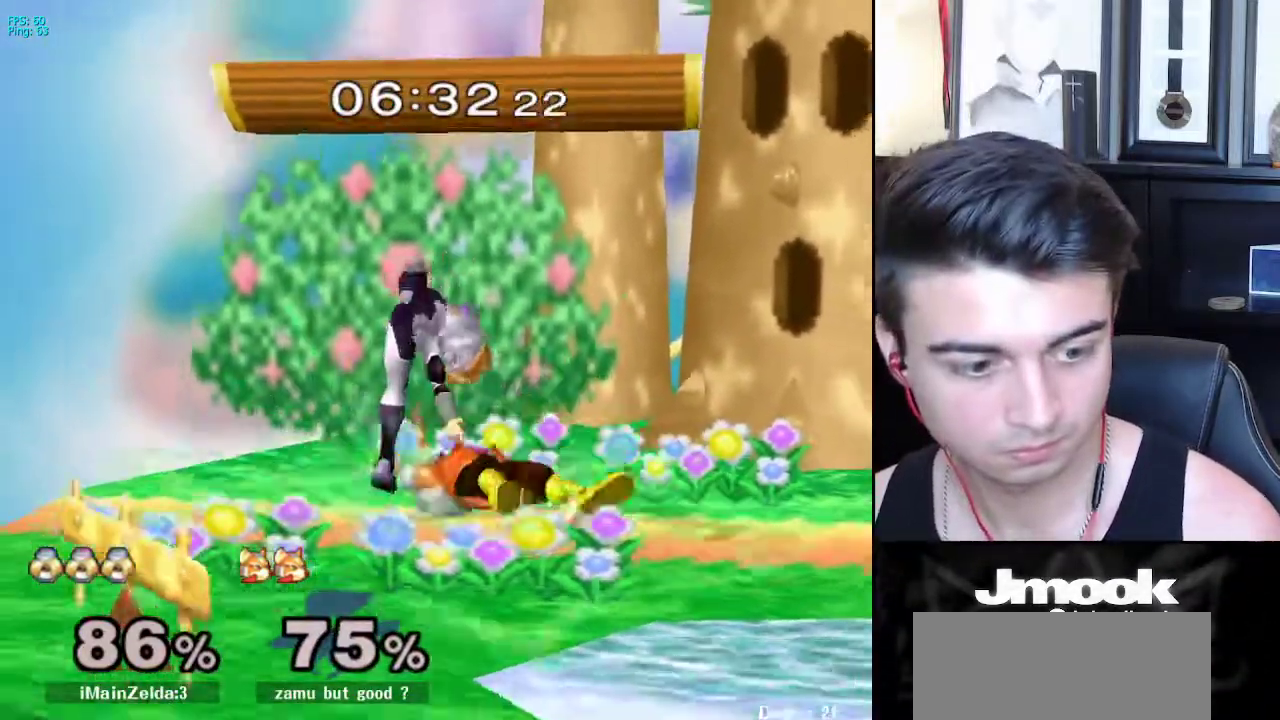
{"buttons": [], "left_stick": "center", "right_stick": "center", "events": [[183, "right_stick", "center"]]}
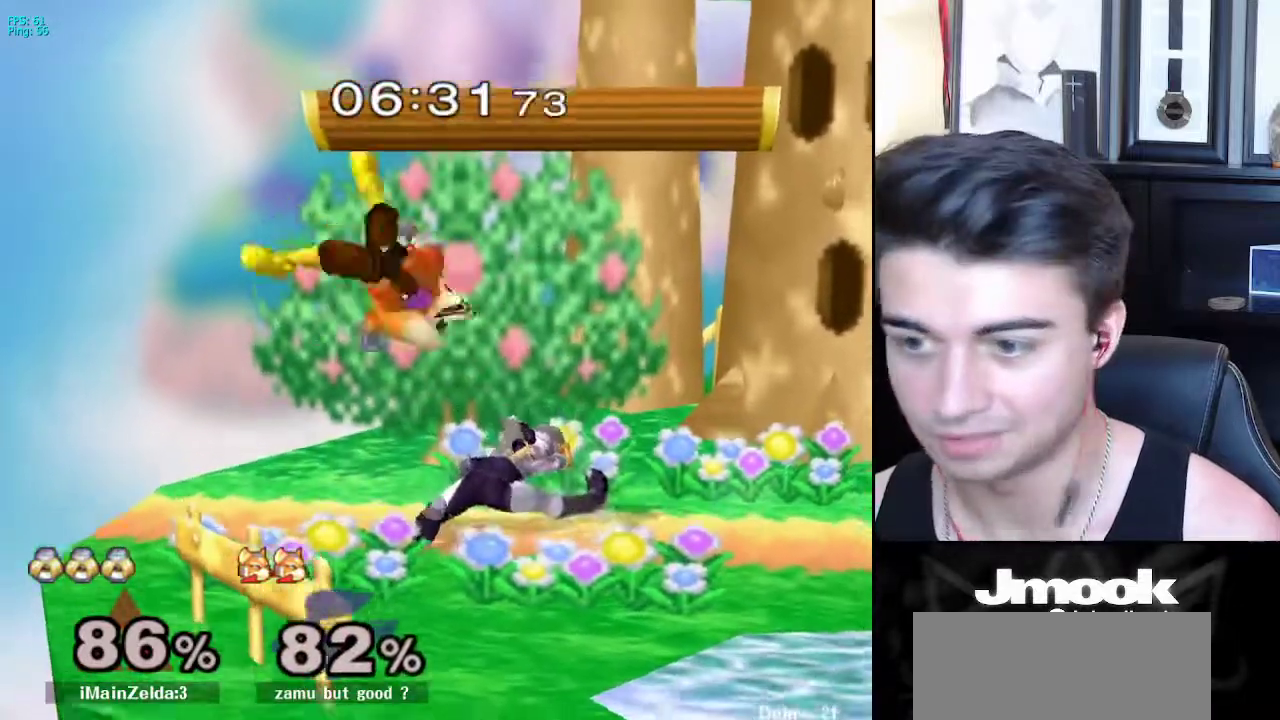
{"buttons": [], "left_stick": "center", "right_stick": "center", "events": [[267, "X", "down"], [283, "left_stick", "down-left"], [317, "R1", "down"], [367, "X", "up"], [417, "left_stick", "center"], [450, "R1", "up"]]}
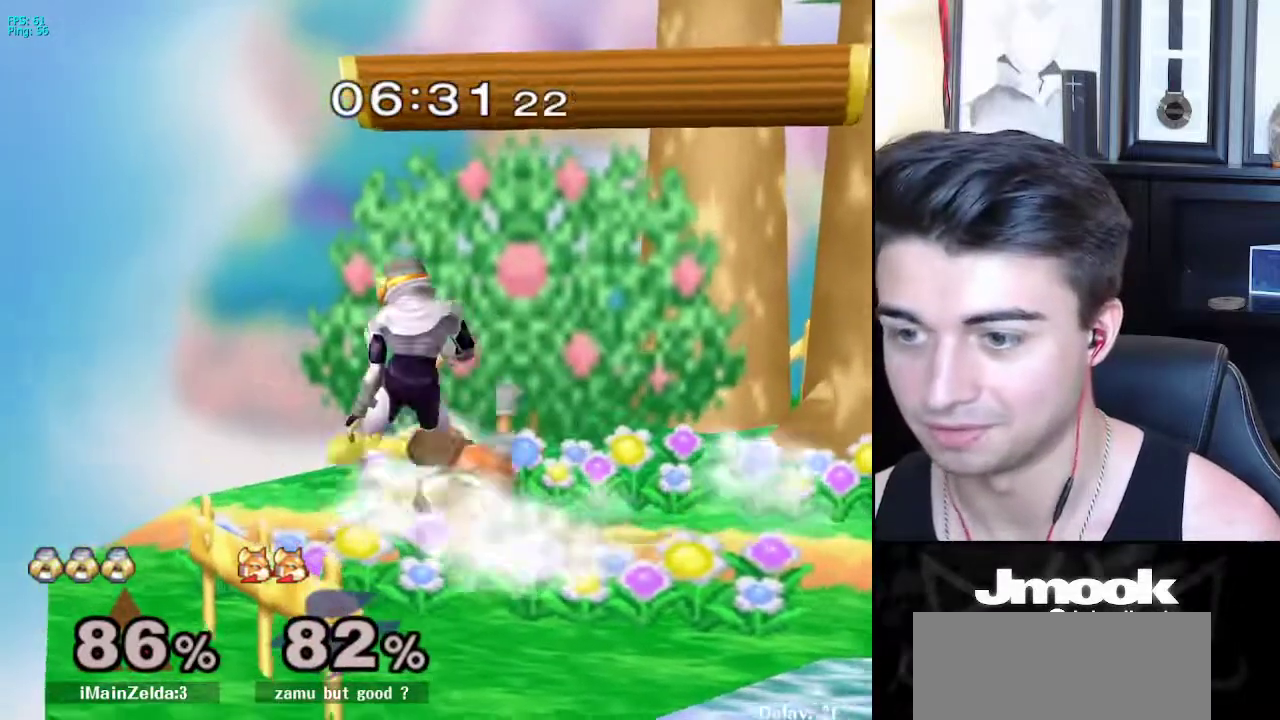
{"buttons": [], "left_stick": "center", "right_stick": "center", "events": [[83, "left_stick", "right"], [183, "A", "down"], [233, "A", "up"], [317, "left_stick", "center"]]}
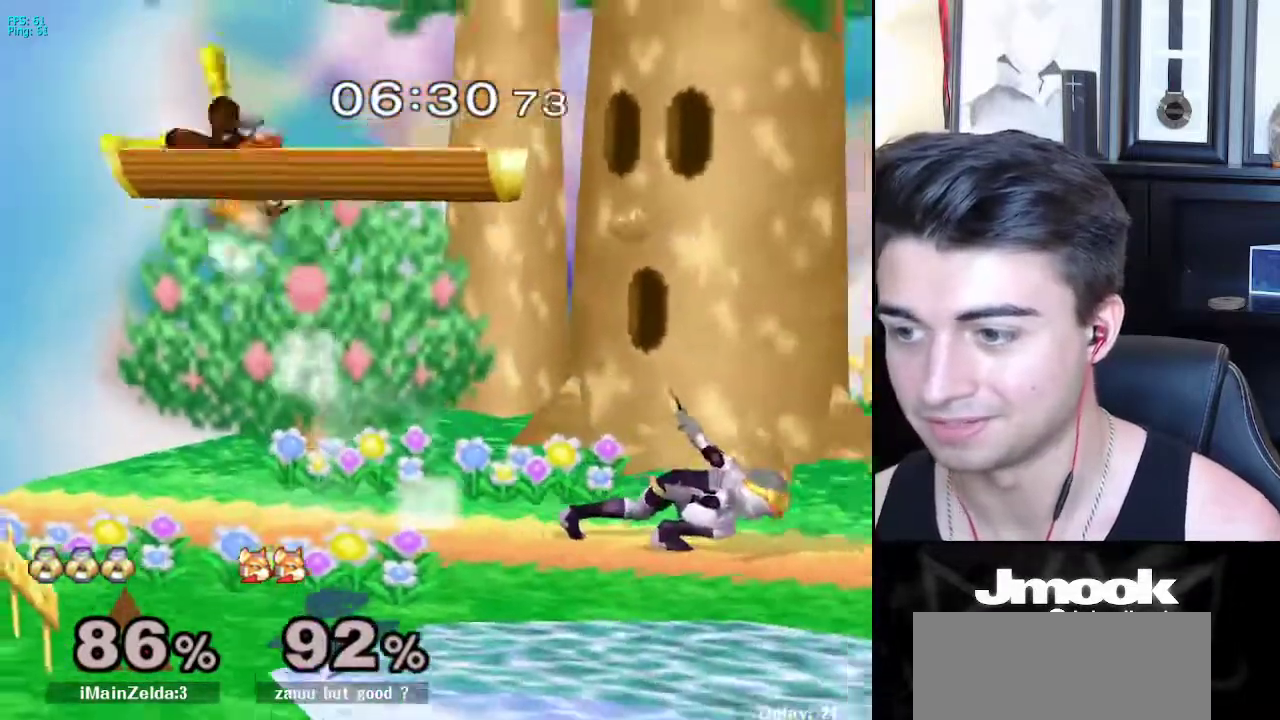
{"buttons": [], "left_stick": "left", "right_stick": "center", "events": [[350, "left_stick", "left"]]}
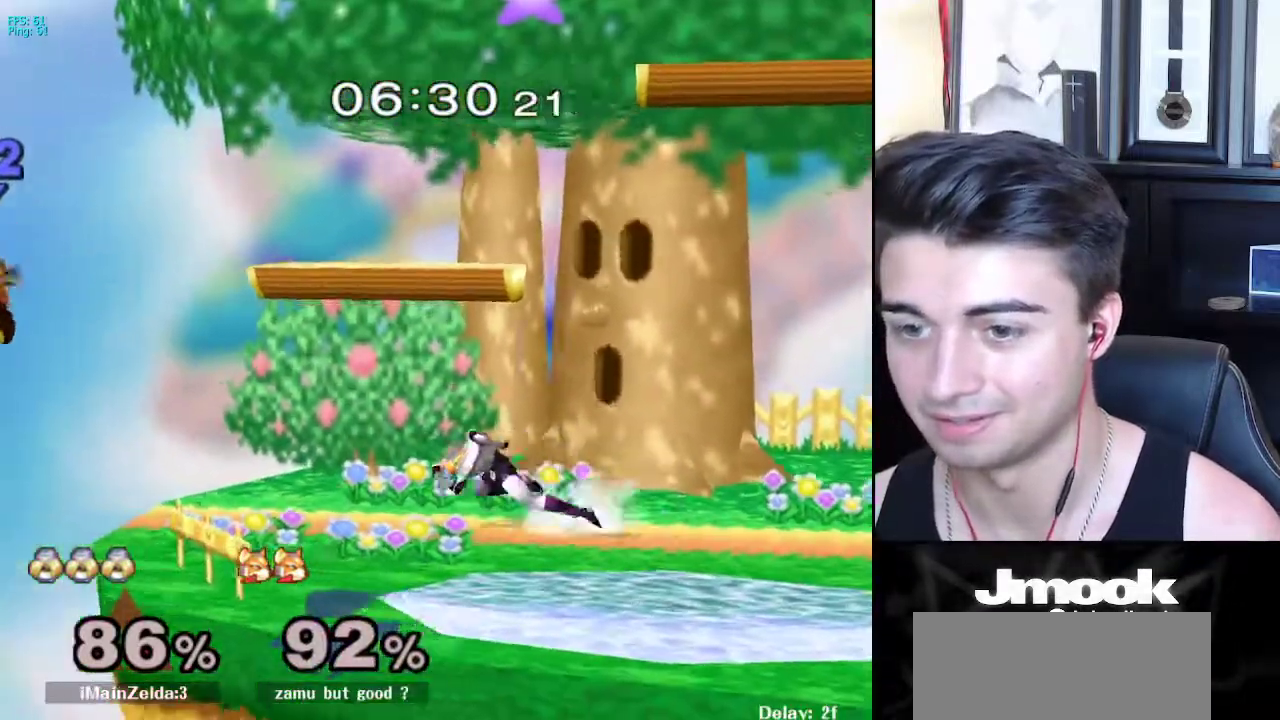
{"buttons": ["B"], "left_stick": "center", "right_stick": "center", "events": [[83, "Y", "down"], [117, "Y", "up"], [117, "left_stick", "center"], [167, "B", "down"]]}
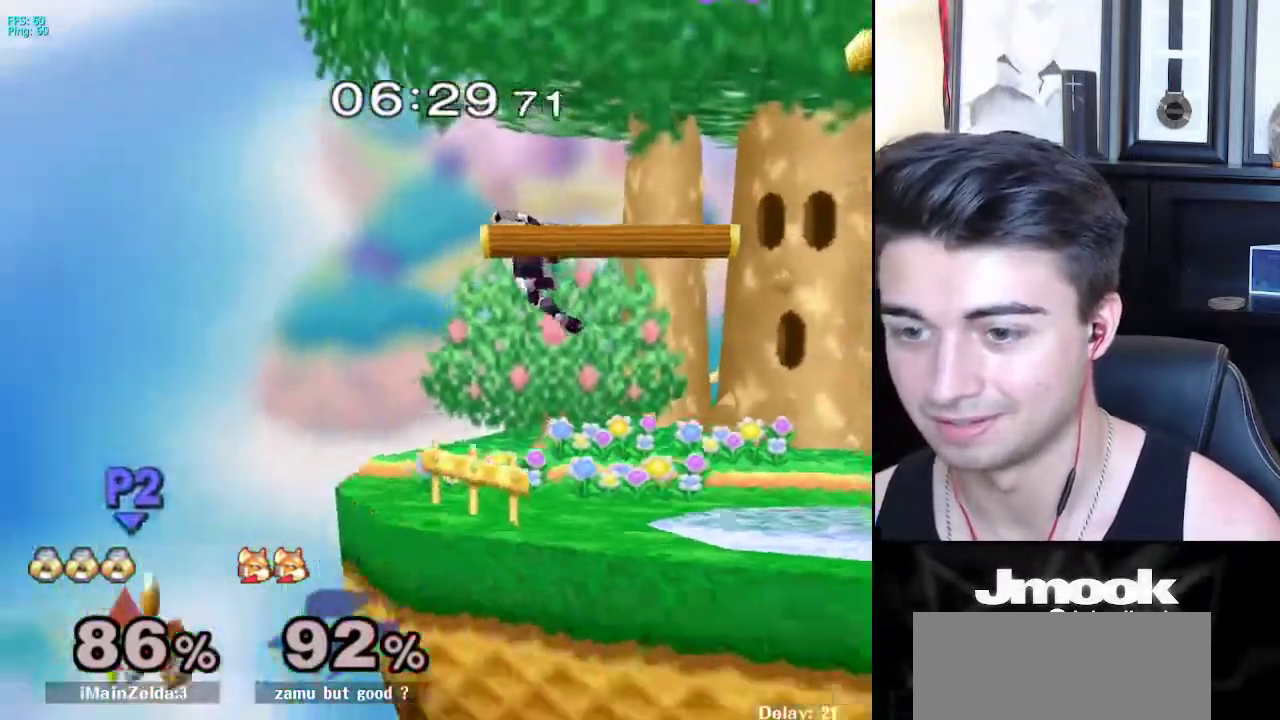
{"buttons": ["B", "Z"], "left_stick": "center", "right_stick": "center", "events": [[433, "Z", "down"]]}
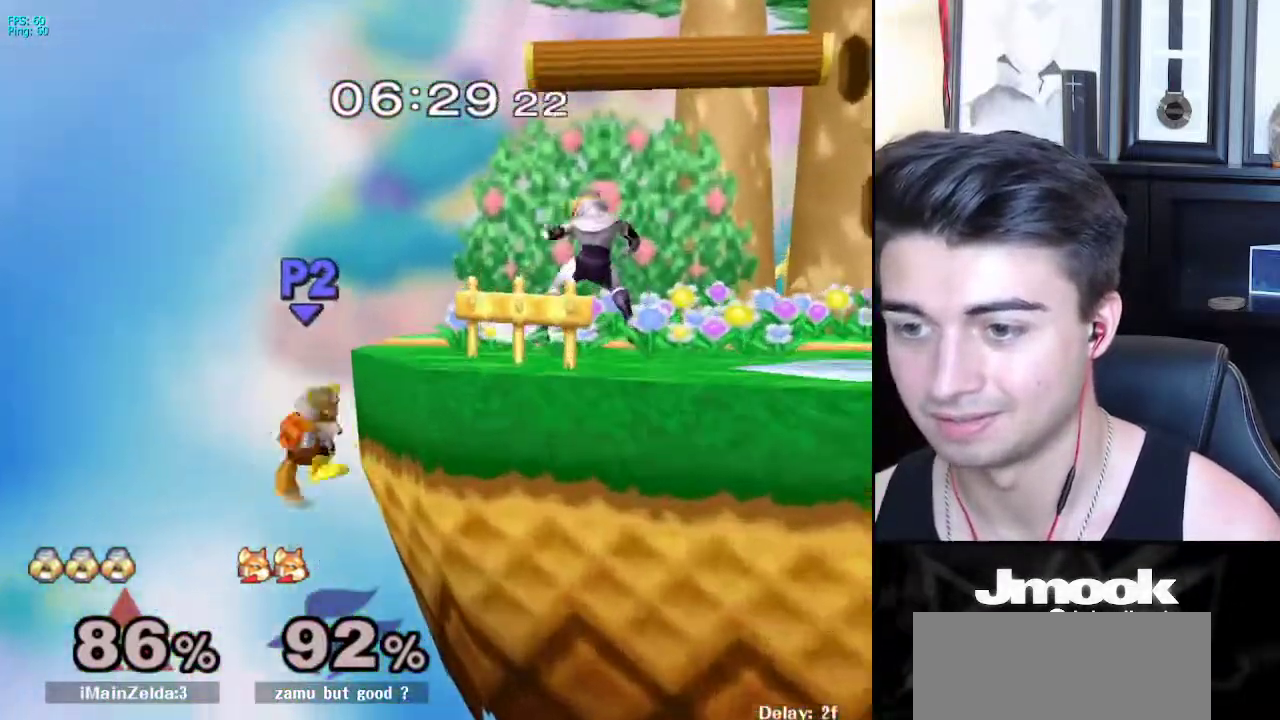
{"buttons": [], "left_stick": "left", "right_stick": "center", "events": [[33, "B", "up"], [33, "Z", "up"], [200, "X", "down"], [200, "left_stick", "down-right"], [250, "R1", "down"], [300, "X", "up"], [317, "left_stick", "center"], [383, "R1", "up"], [417, "left_stick", "left"]]}
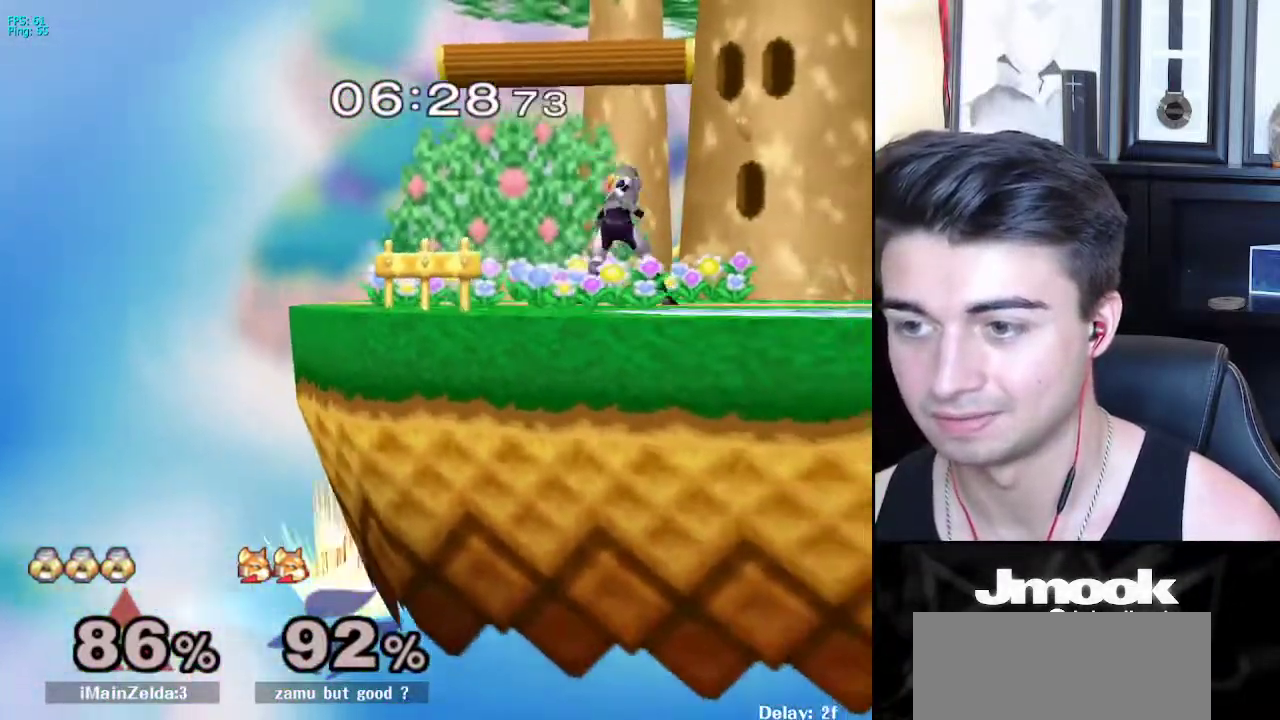
{"buttons": ["B"], "left_stick": "center", "right_stick": "center", "events": [[250, "Y", "down"], [250, "left_stick", "center"], [283, "Y", "up"], [350, "B", "down"]]}
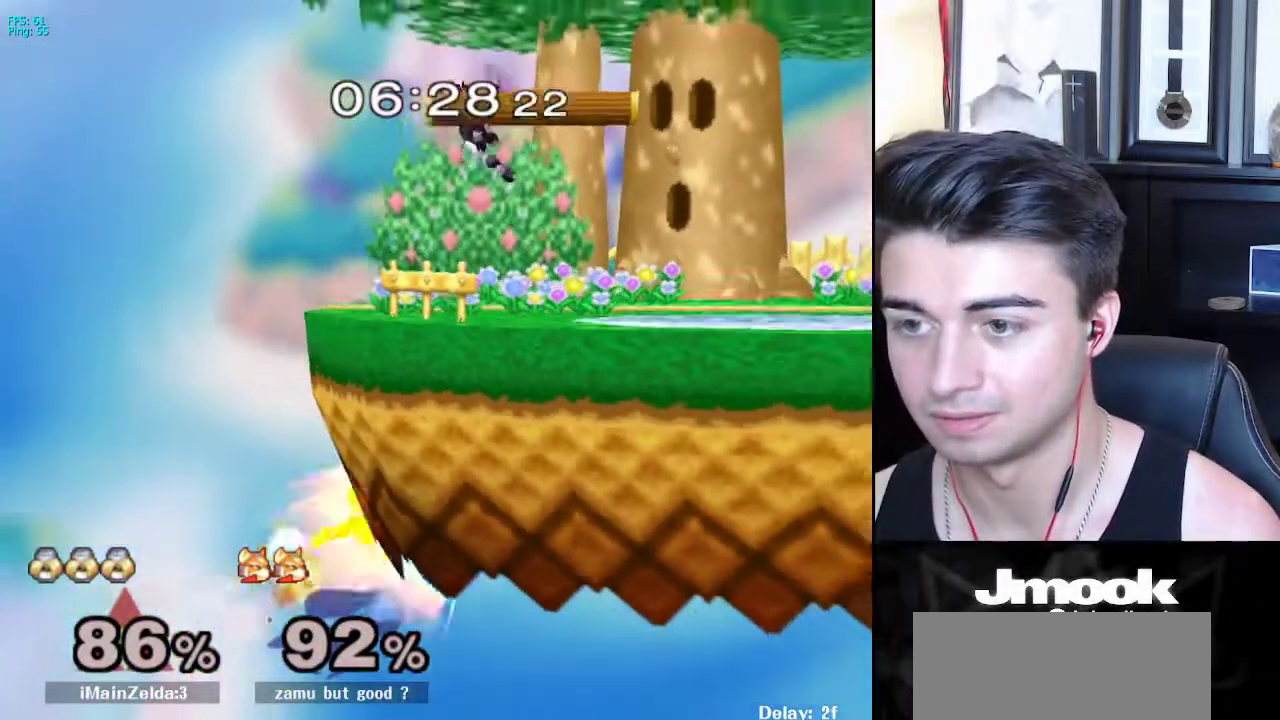
{"buttons": [], "left_stick": "center", "right_stick": "center", "events": [[33, "B", "up"]]}
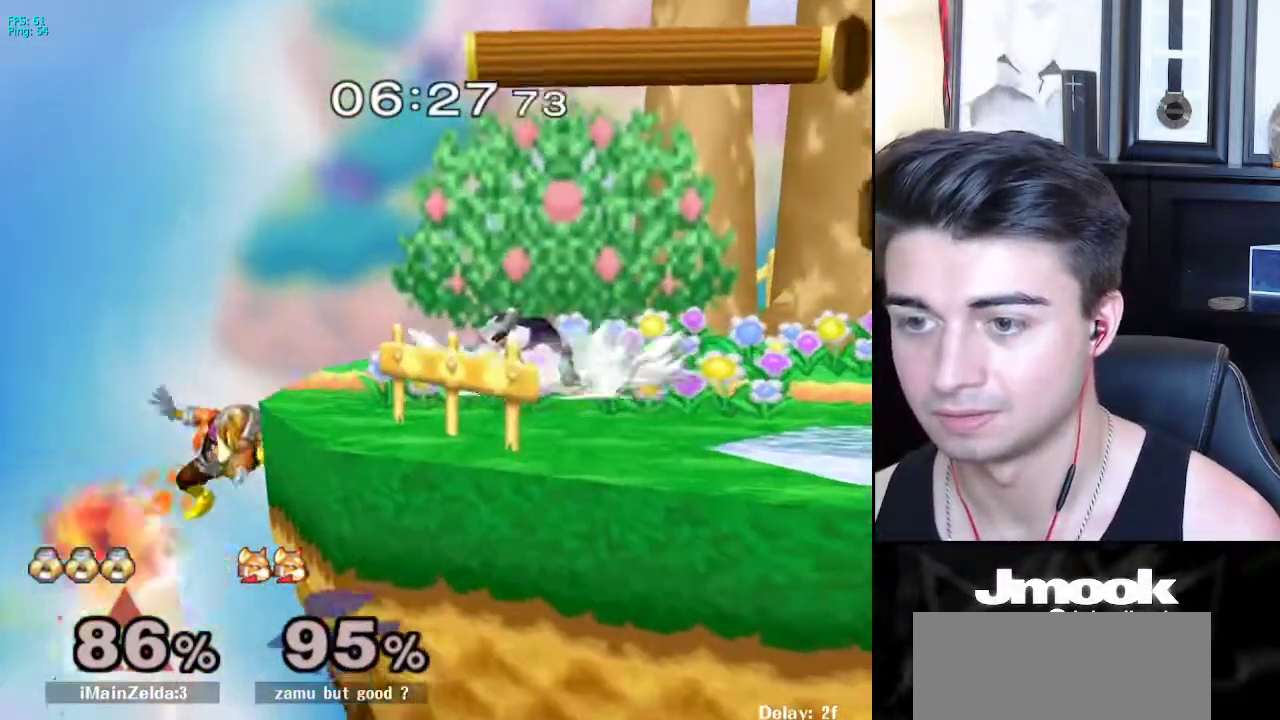
{"buttons": [], "left_stick": "down", "right_stick": "center", "events": [[33, "left_stick", "left"], [67, "X", "down"], [83, "X", "up"], [150, "left_stick", "right"], [200, "left_stick", "center"], [217, "B", "down"], [350, "Z", "down"], [417, "B", "up"], [433, "Z", "up"], [483, "left_stick", "down"]]}
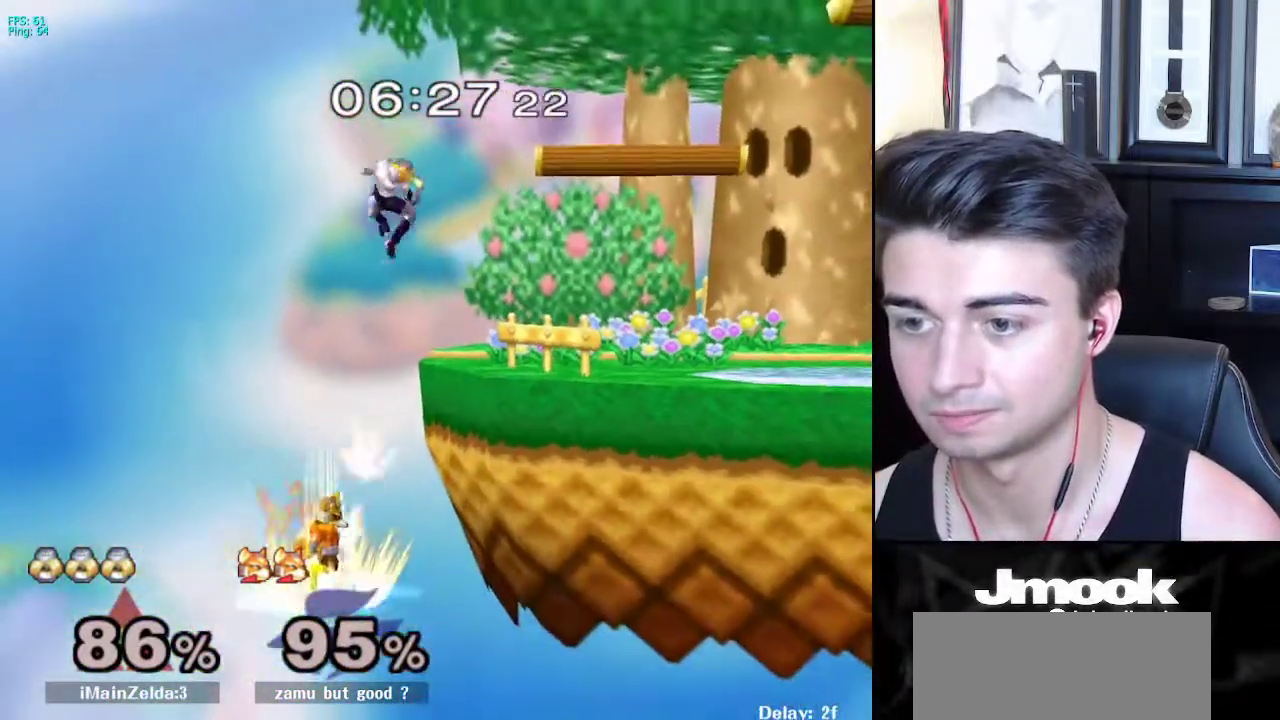
{"buttons": ["X"], "left_stick": "right", "right_stick": "left", "events": [[100, "left_stick", "center"], [283, "left_stick", "down"], [433, "X", "down"], [467, "right_stick", "left"], [483, "left_stick", "right"]]}
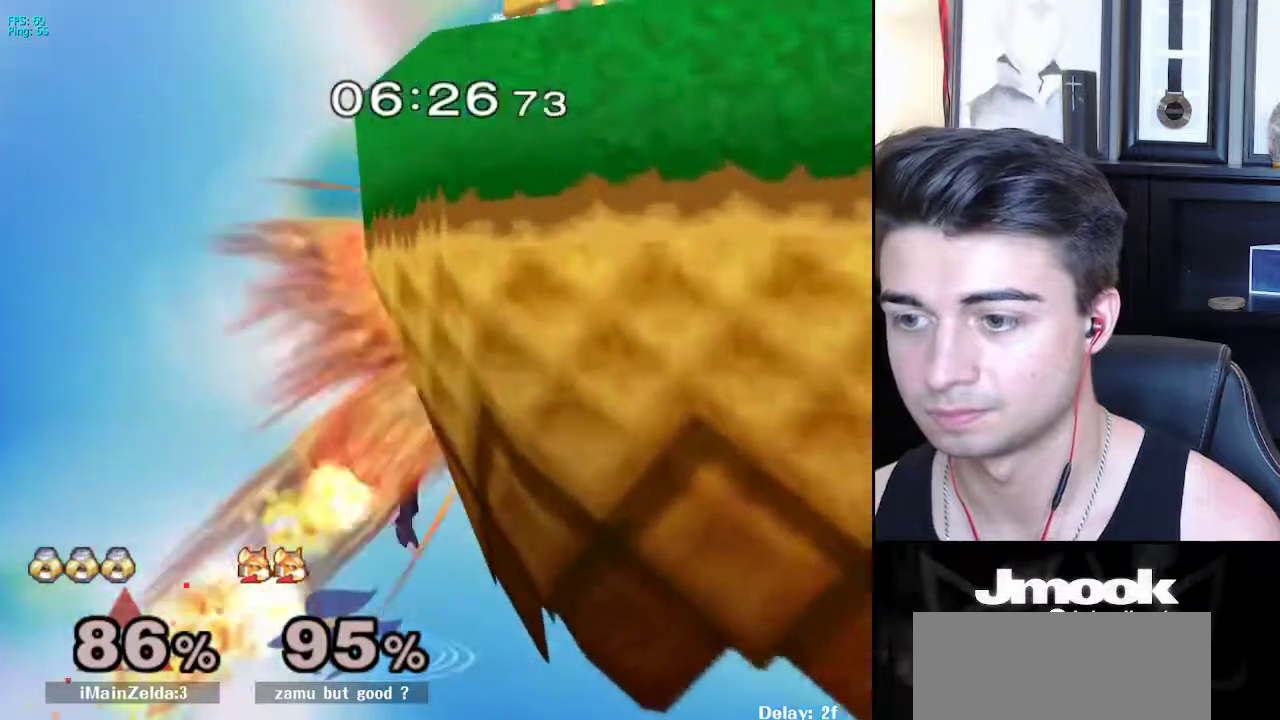
{"buttons": [], "left_stick": "center", "right_stick": "center", "events": [[200, "X", "up"], [267, "right_stick", "center"], [300, "left_stick", "up-left"], [467, "left_stick", "center"]]}
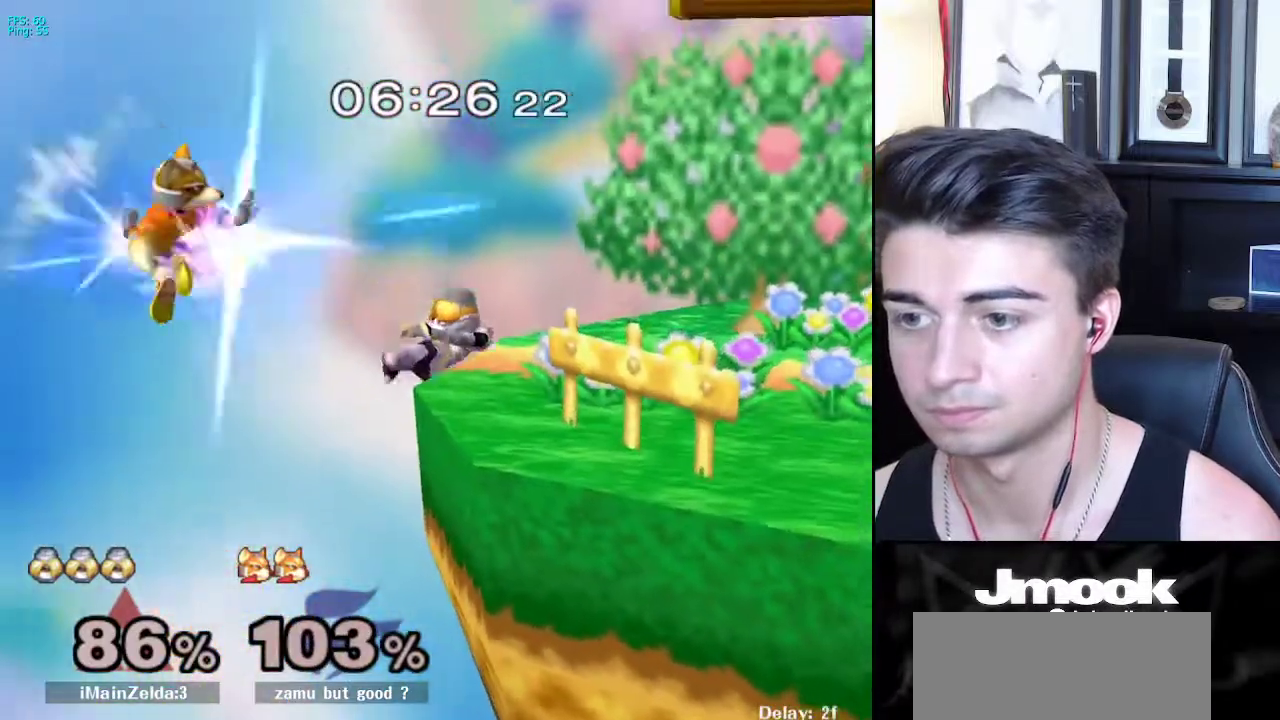
{"buttons": ["R1"], "left_stick": "down-right", "right_stick": "center", "events": [[333, "left_stick", "down-right"], [367, "X", "down"], [483, "R1", "down"], [500, "X", "up"]]}
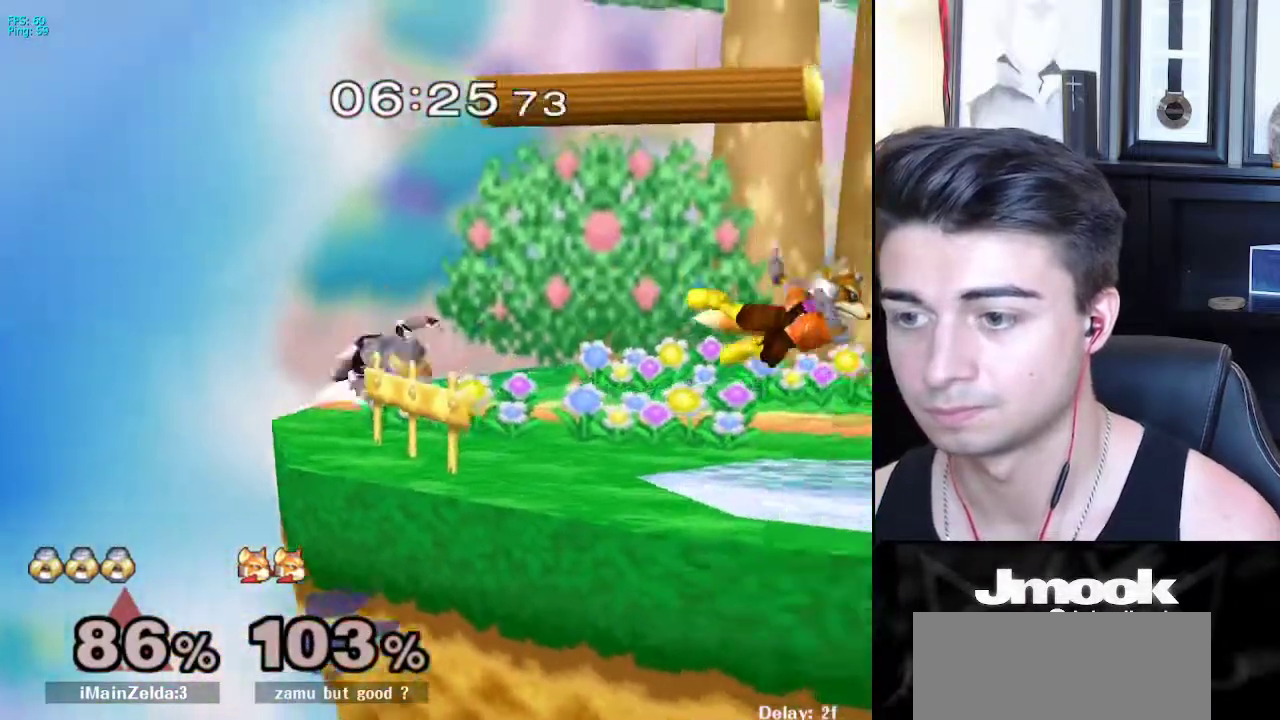
{"buttons": [], "left_stick": "center", "right_stick": "center", "events": [[100, "R1", "up"], [133, "left_stick", "center"], [183, "left_stick", "right"], [267, "A", "down"], [283, "Z", "down"], [350, "left_stick", "center"], [383, "Z", "up"], [400, "A", "up"], [433, "Z", "down"], [500, "Z", "up"]]}
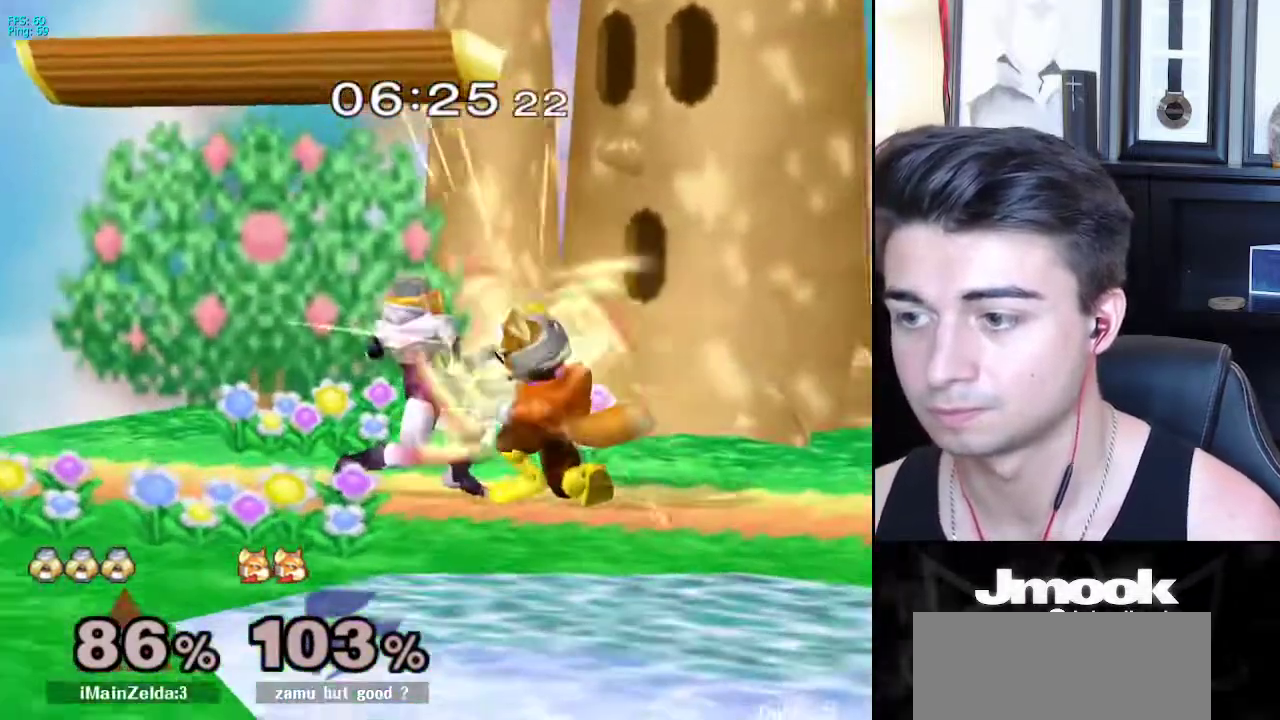
{"buttons": ["Z"], "left_stick": "center", "right_stick": "down", "events": [[383, "Z", "down"], [400, "right_stick", "down"]]}
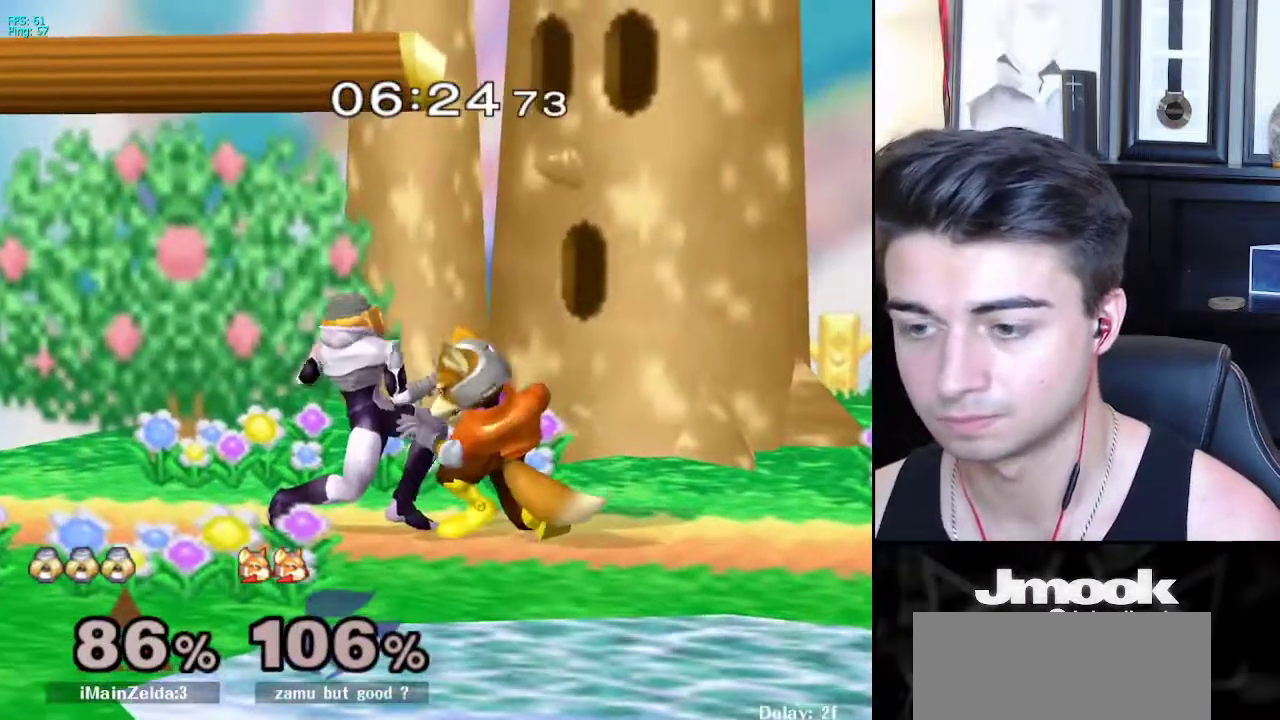
{"buttons": [], "left_stick": "center", "right_stick": "down", "events": [[133, "Z", "up"]]}